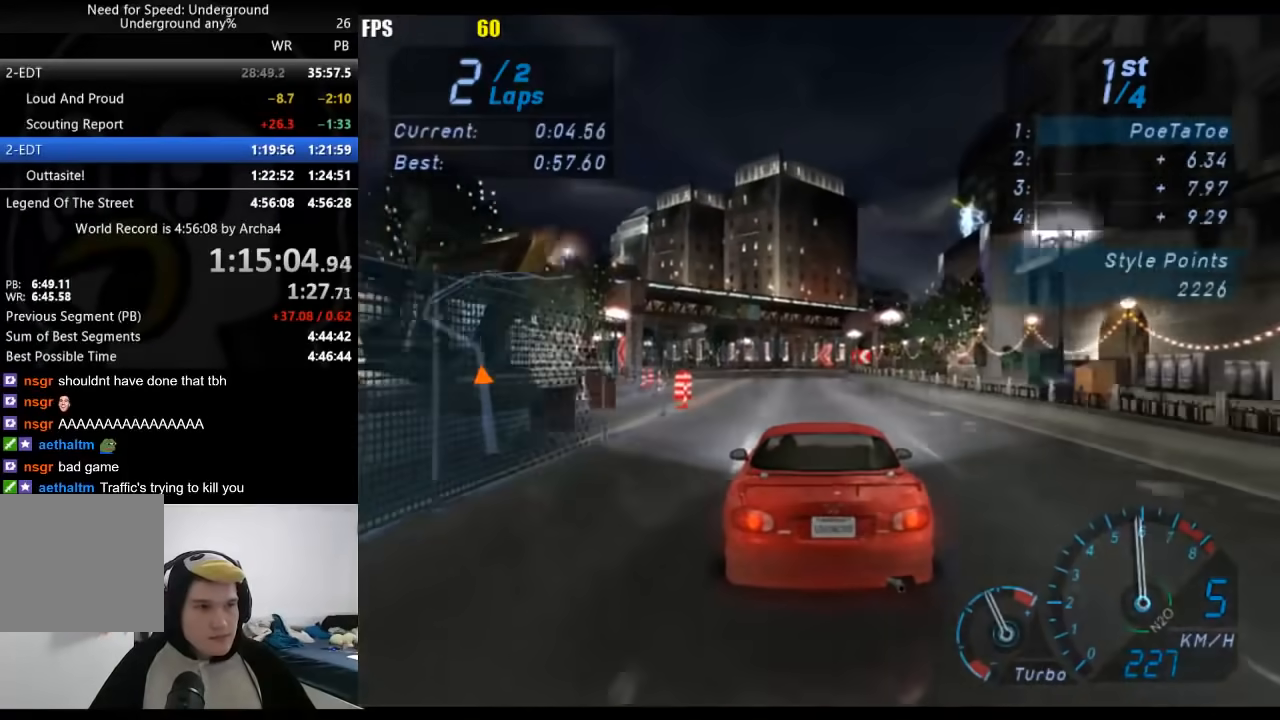
Gameplay with a controller (Xbox layout); each line is a JSON object with the inputs held at the frame after it. "events" lists button and stick changes between this image and that frame as [ms after this image, input, new state], when the widget could be followed in between. Not read: L3 R3.
{"buttons": ["R2"], "left_stick": "down-left", "right_stick": "center", "events": [[67, "left_stick", "down-left"]]}
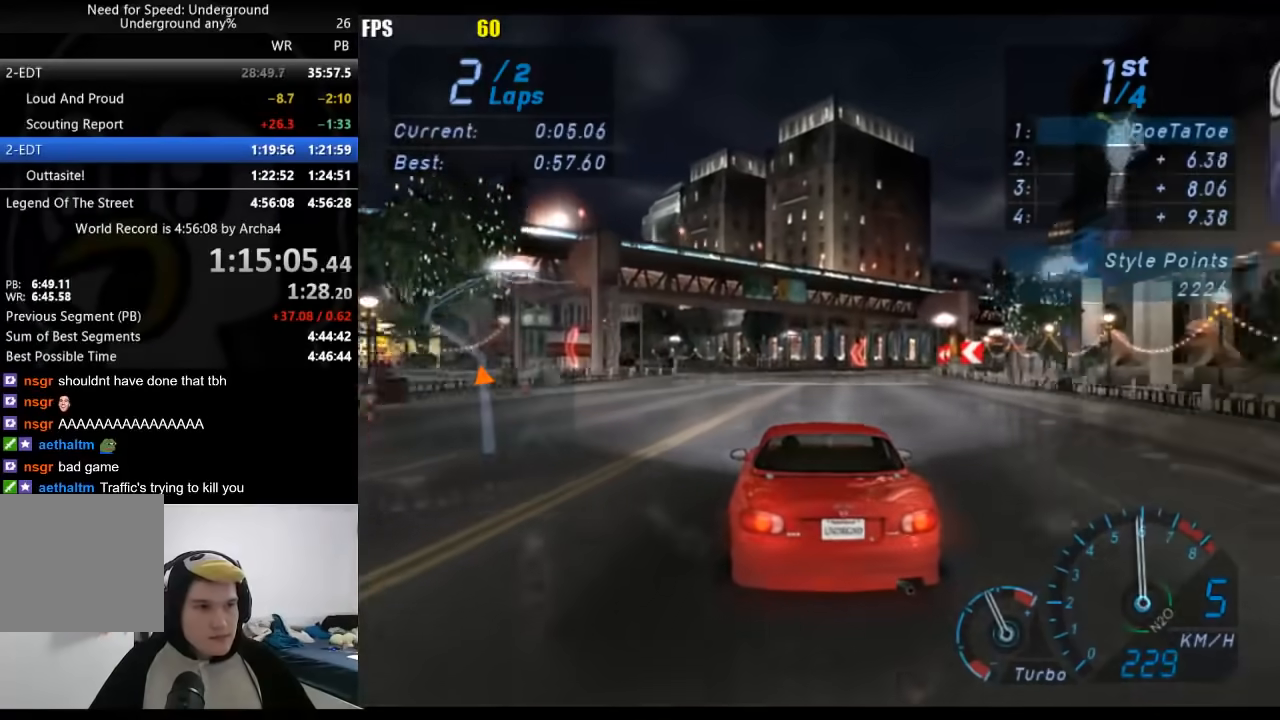
{"buttons": ["R2"], "left_stick": "down-left", "right_stick": "center", "events": []}
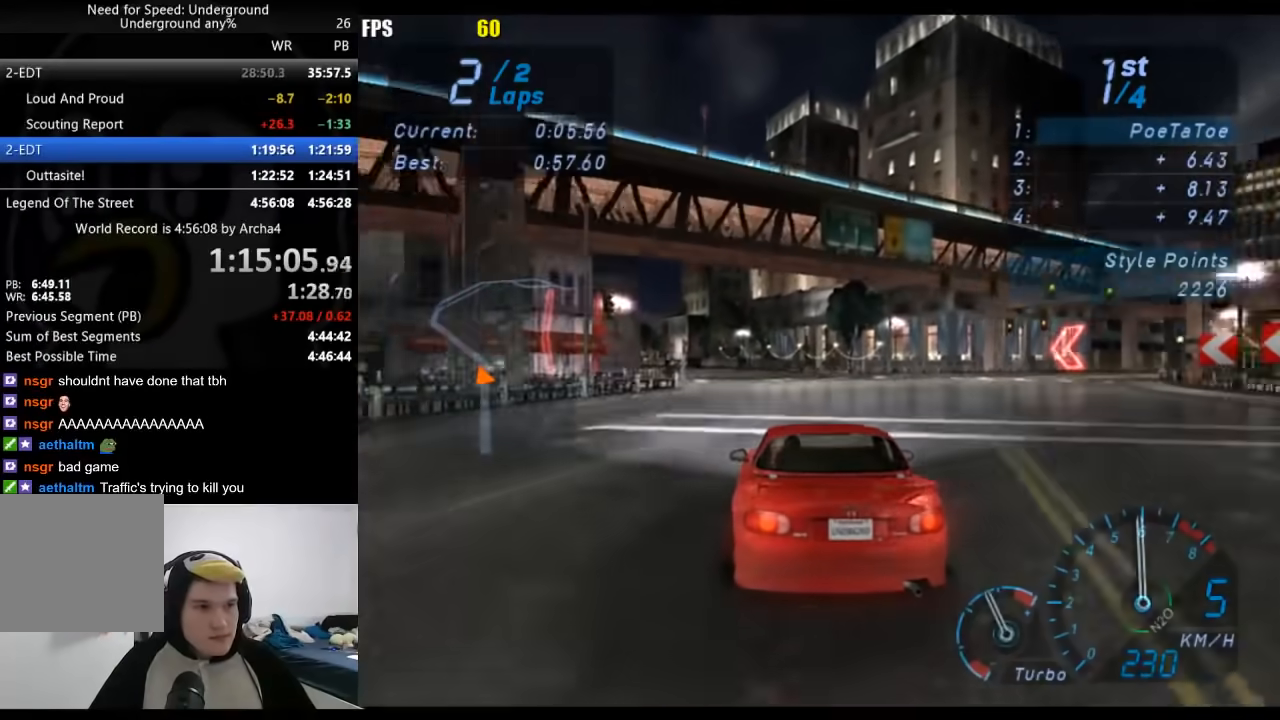
{"buttons": ["R2"], "left_stick": "down-left", "right_stick": "center", "events": []}
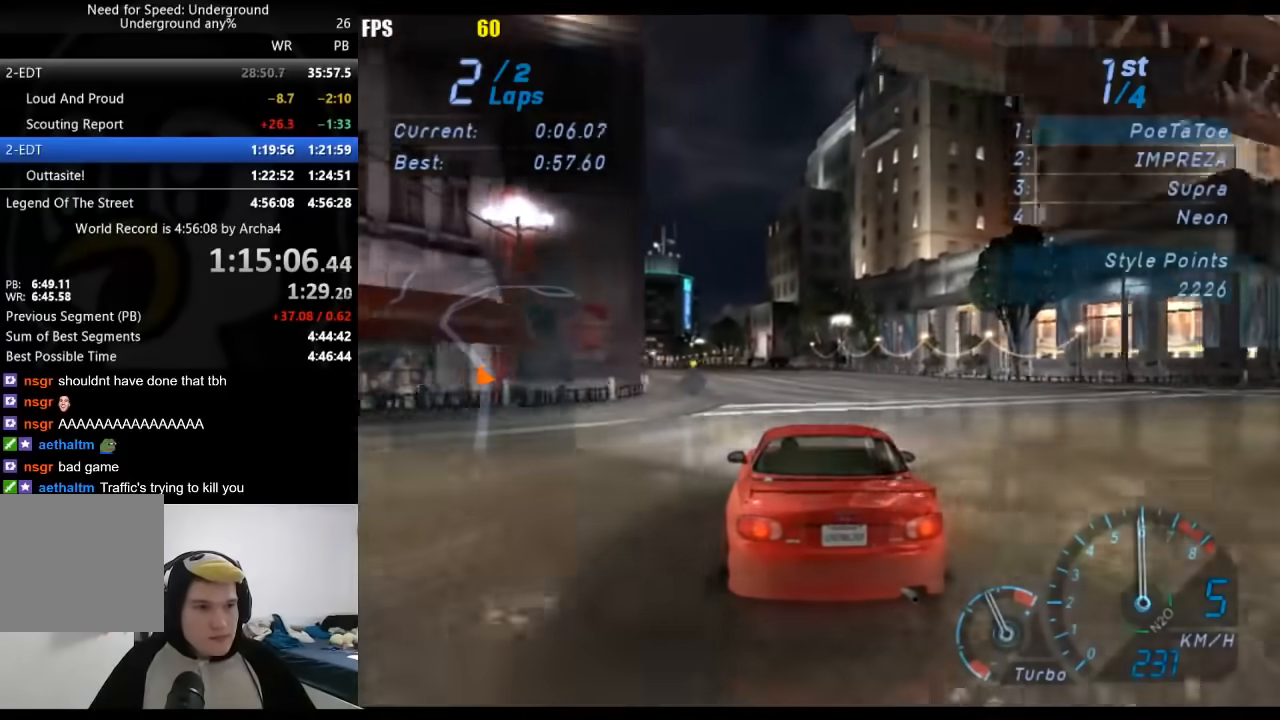
{"buttons": ["R2"], "left_stick": "down-left", "right_stick": "center", "events": []}
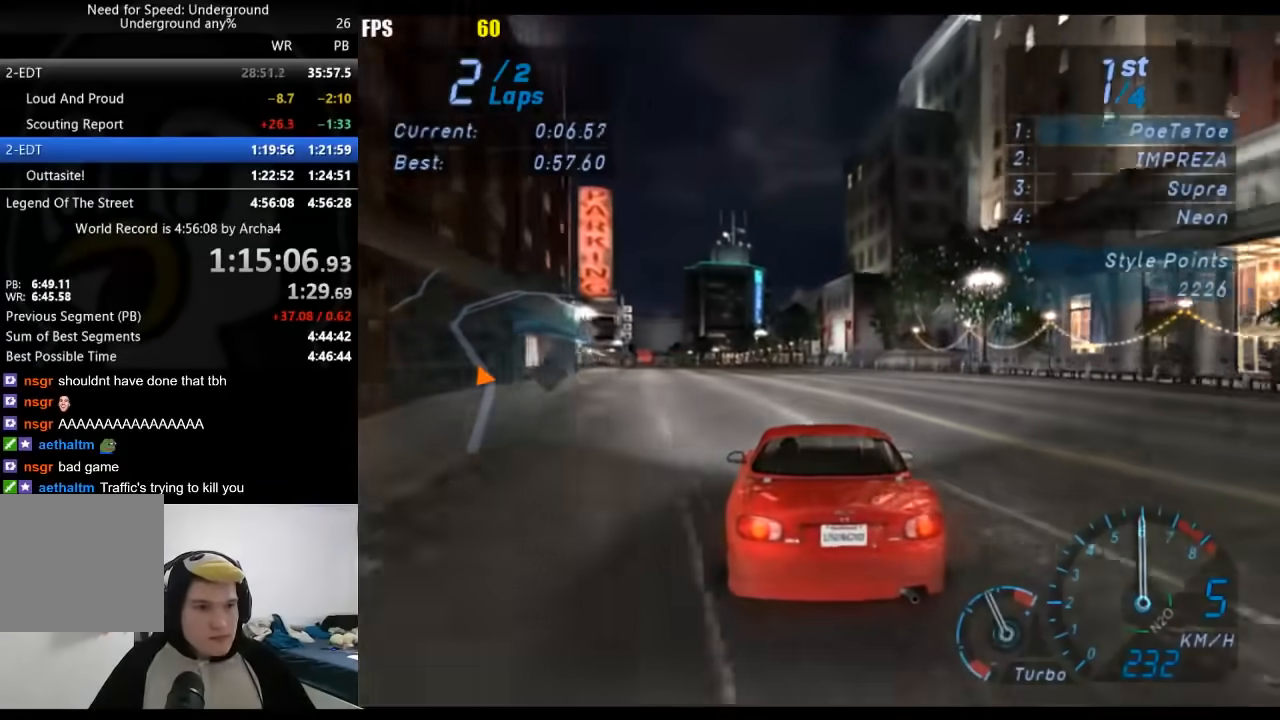
{"buttons": ["R2"], "left_stick": "down-left", "right_stick": "center", "events": []}
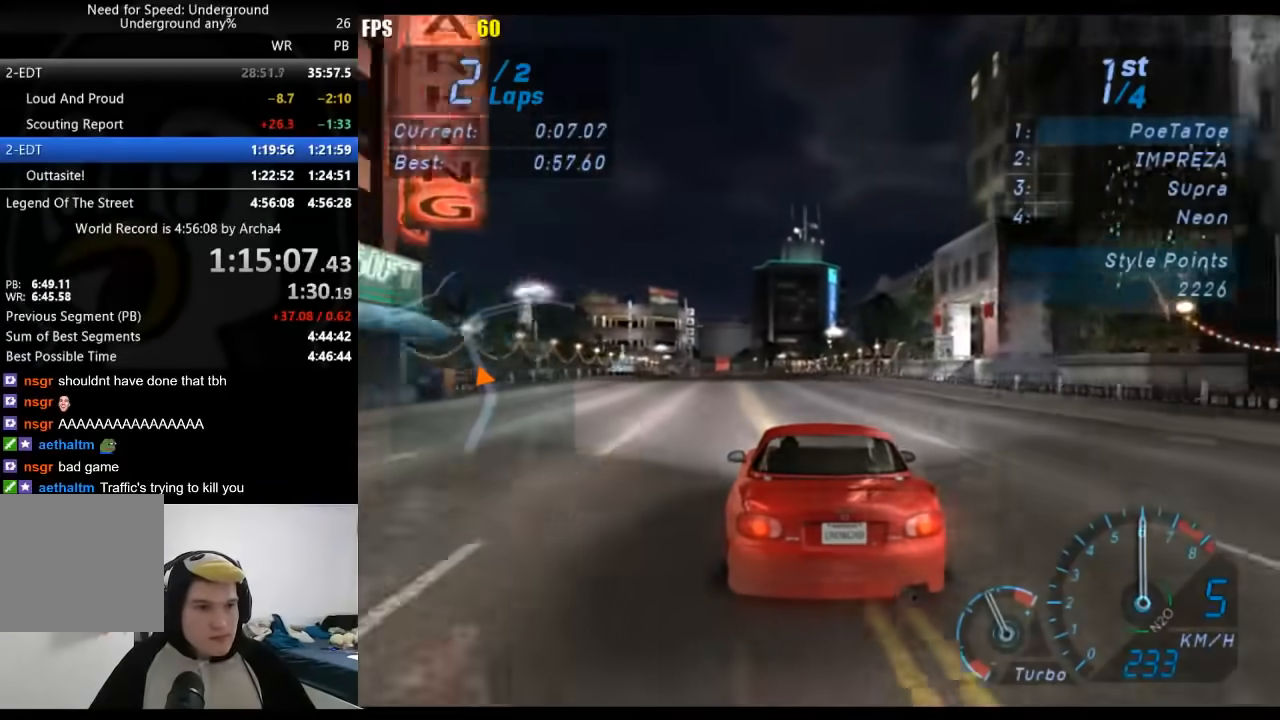
{"buttons": ["R2"], "left_stick": "center", "right_stick": "center", "events": [[433, "left_stick", "center"]]}
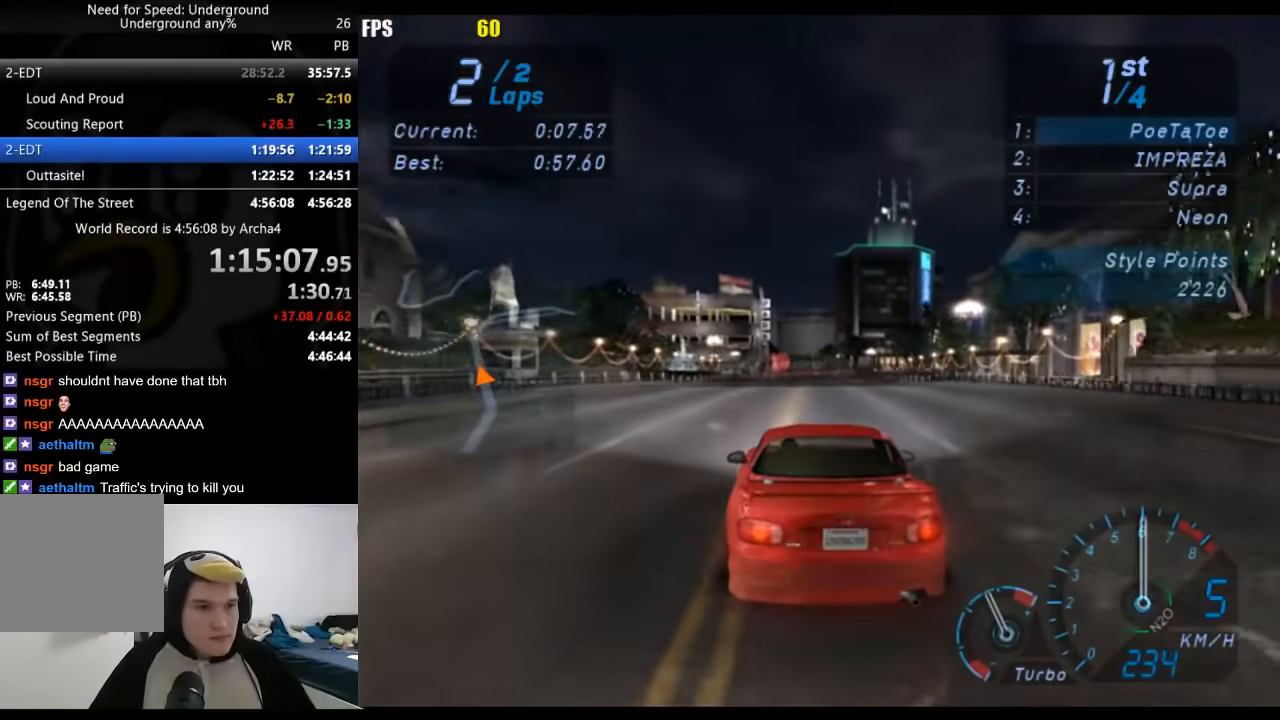
{"buttons": ["R2"], "left_stick": "center", "right_stick": "center", "events": []}
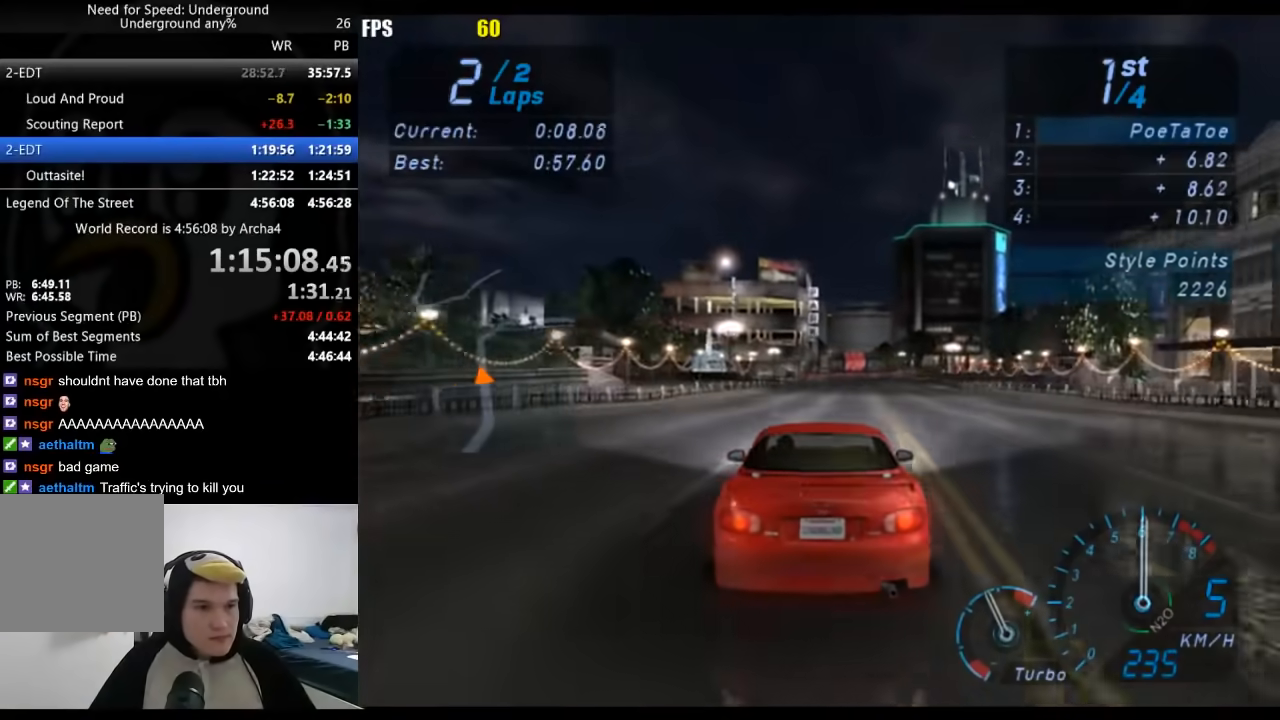
{"buttons": ["R2"], "left_stick": "center", "right_stick": "center", "events": []}